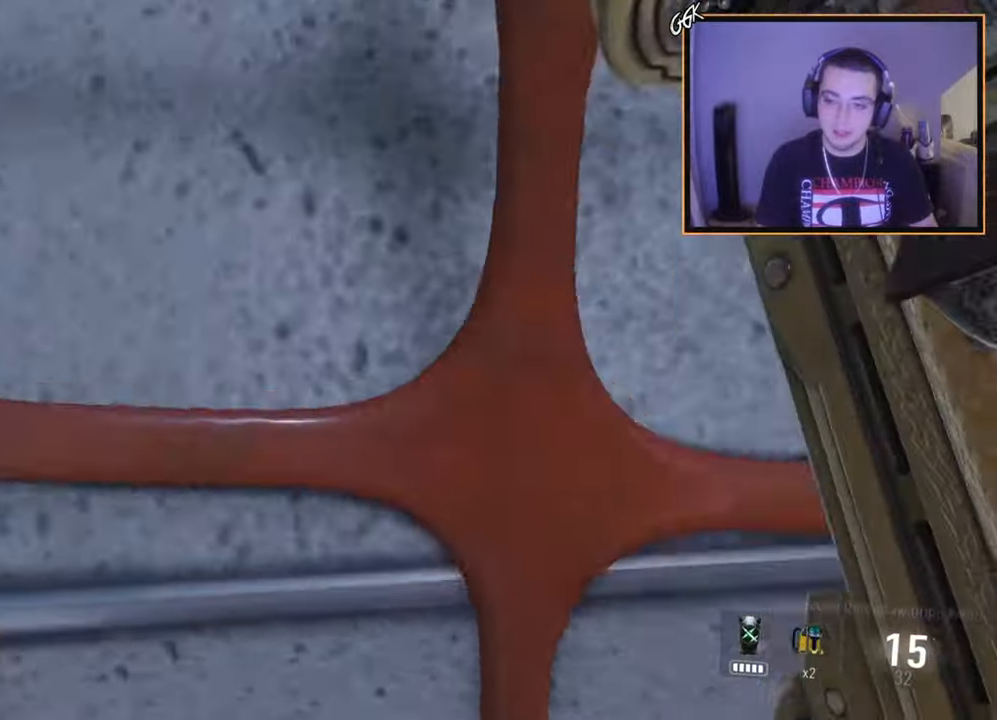
Gameplay with a controller (PlayStation layout); each line is a JSON object with the inputs held at the frame after it. "events" lists button and stick changes between this image and that frame as [ms after this image, input, new state], when the widget could be followed in between.
{"buttons": ["CROSS", "R2"], "left_stick": "up", "right_stick": "center", "events": [[51, "R2", "down"], [84, "CROSS", "up"], [151, "CROSS", "down"]]}
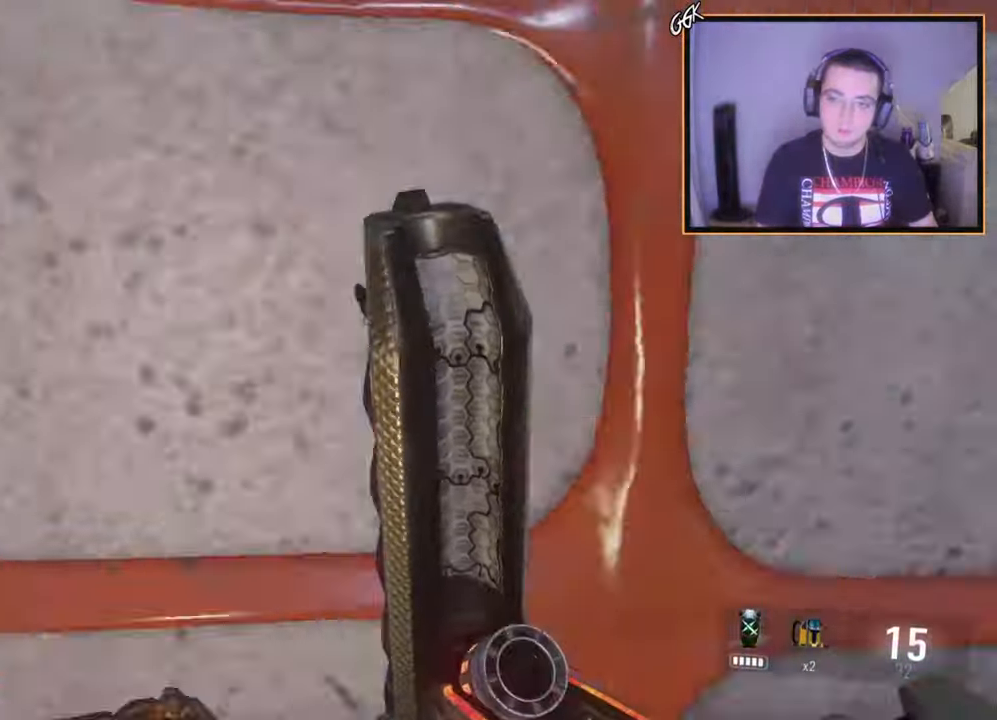
{"buttons": ["CROSS", "R2"], "left_stick": "up", "right_stick": "center", "events": [[300, "left_stick", "center"], [484, "left_stick", "up"]]}
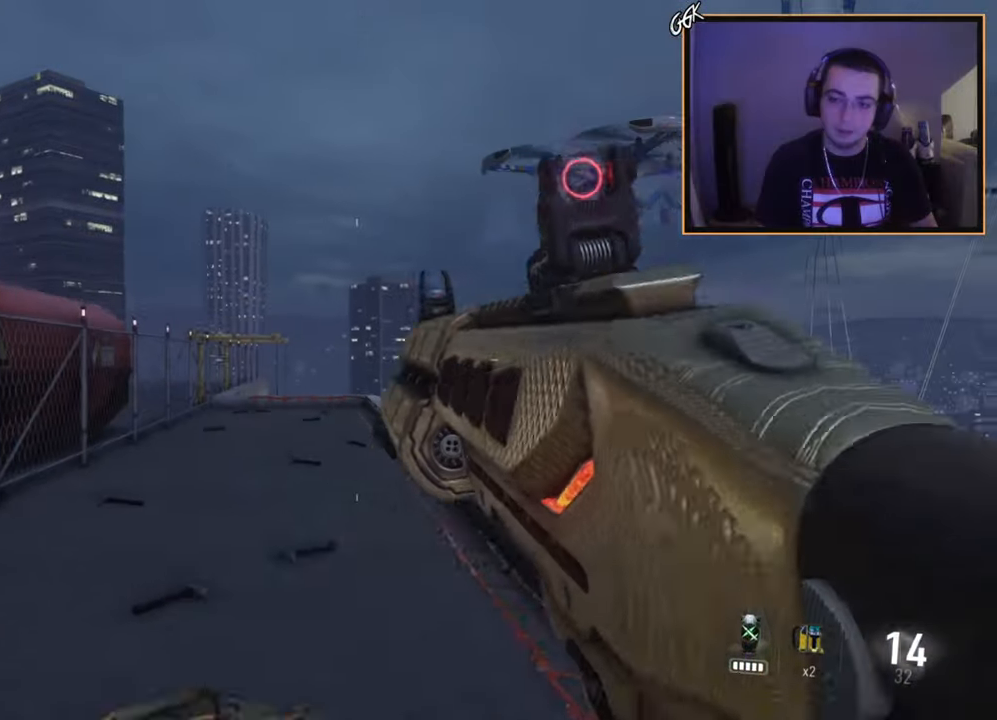
{"buttons": ["R2"], "left_stick": "center", "right_stick": "center", "events": [[51, "CROSS", "up"], [151, "right_stick", "right"], [284, "left_stick", "center"], [351, "right_stick", "center"]]}
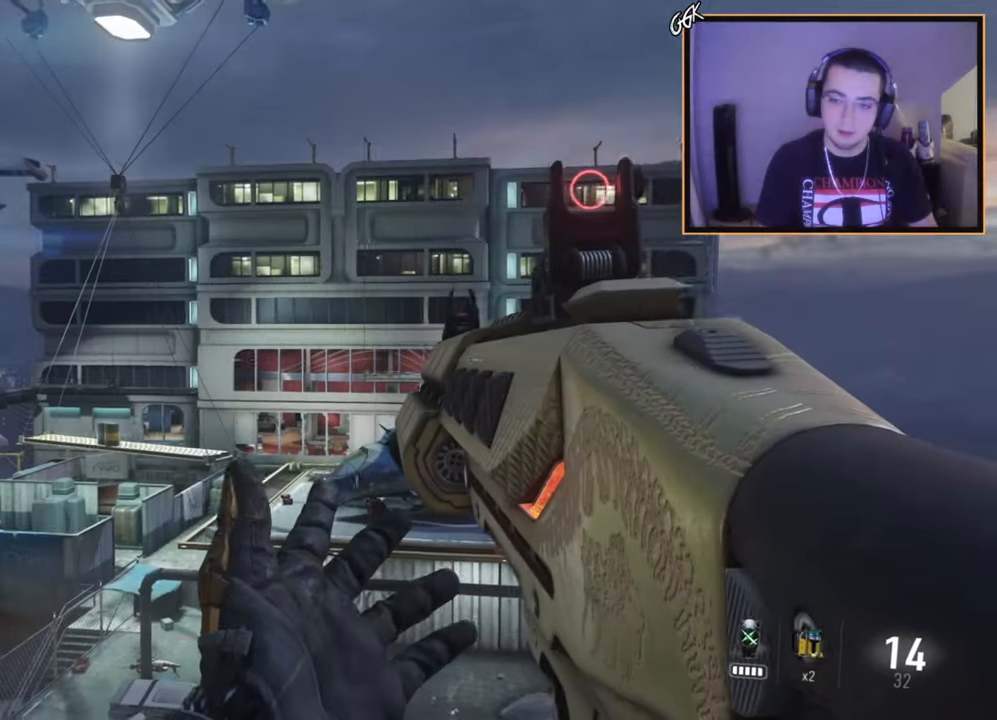
{"buttons": ["L1", "R2"], "left_stick": "center", "right_stick": "left", "events": [[33, "right_stick", "right"], [83, "left_stick", "up-right"], [117, "right_stick", "center"], [200, "right_stick", "up-left"], [234, "left_stick", "center"], [267, "L1", "down"], [350, "right_stick", "left"]]}
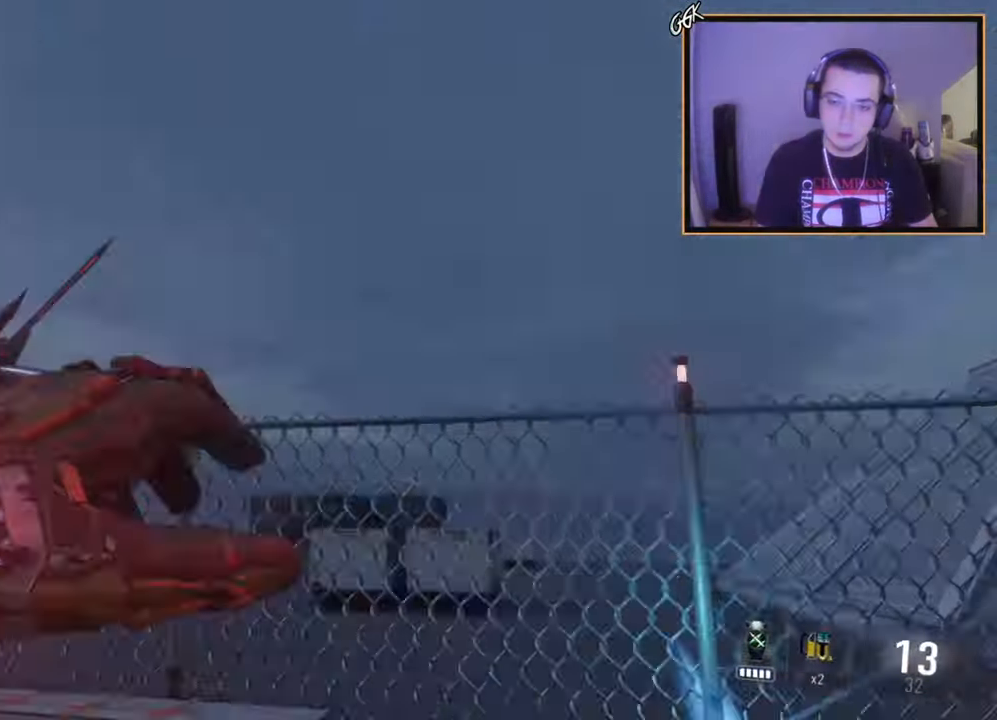
{"buttons": ["L1"], "left_stick": "up-right", "right_stick": "right", "events": [[151, "left_stick", "up"], [201, "right_stick", "down-right"], [284, "right_stick", "right"], [368, "CROSS", "down"], [451, "R2", "up"], [468, "CROSS", "up"], [501, "left_stick", "up-right"]]}
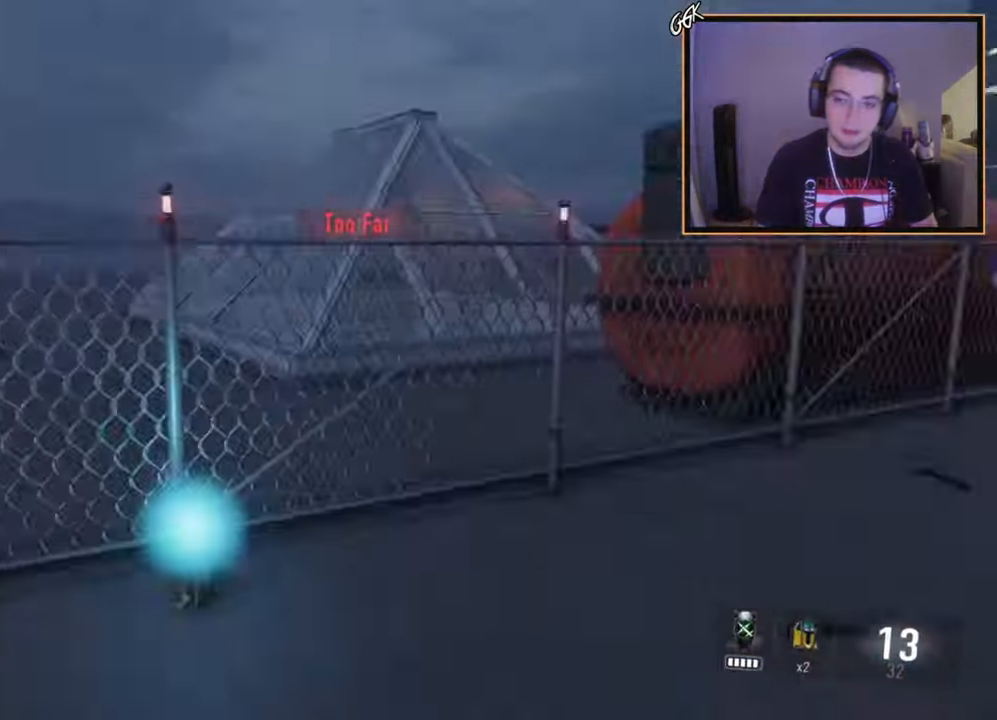
{"buttons": ["L1"], "left_stick": "up-left", "right_stick": "down-left", "events": [[83, "right_stick", "center"], [167, "CROSS", "down"], [334, "CROSS", "up"], [334, "left_stick", "center"], [434, "left_stick", "up-left"], [467, "right_stick", "down-left"]]}
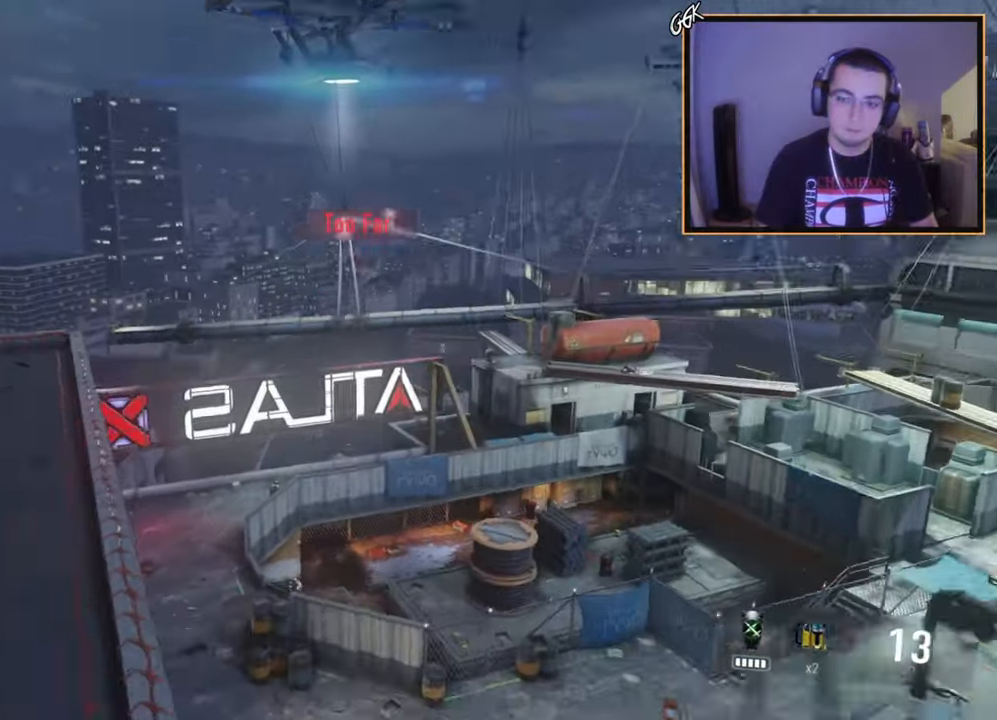
{"buttons": [], "left_stick": "up", "right_stick": "center", "events": [[67, "right_stick", "center"], [101, "L1", "up"], [384, "right_stick", "down-left"], [434, "left_stick", "up"], [451, "right_stick", "center"]]}
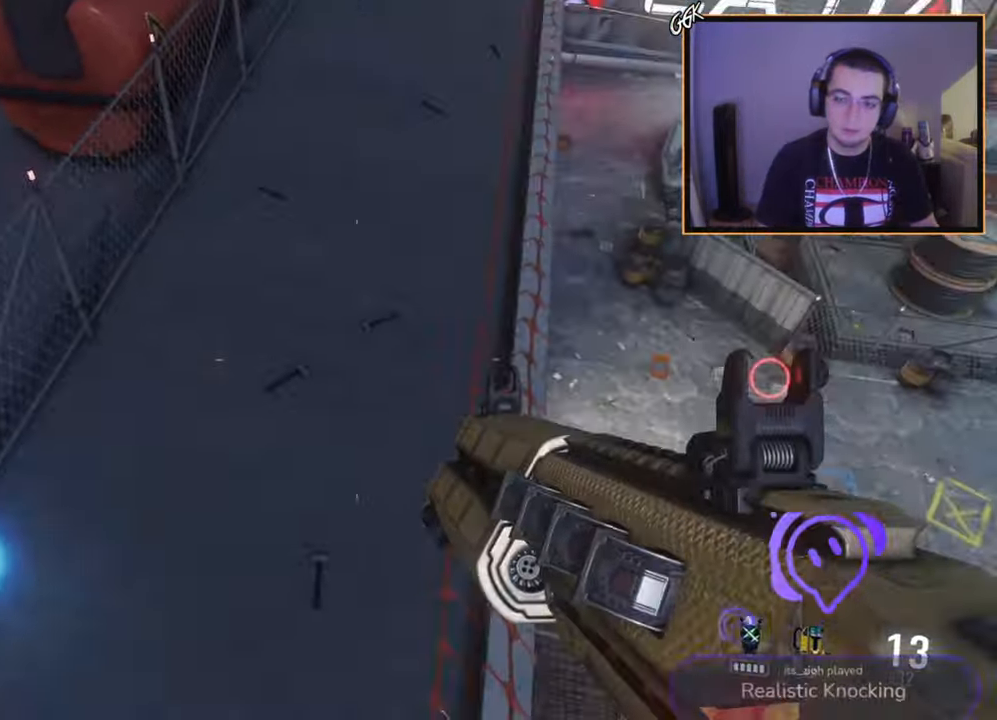
{"buttons": [], "left_stick": "up", "right_stick": "up-left", "events": [[50, "SQUARE", "down"], [150, "SQUARE", "up"], [434, "right_stick", "up-left"]]}
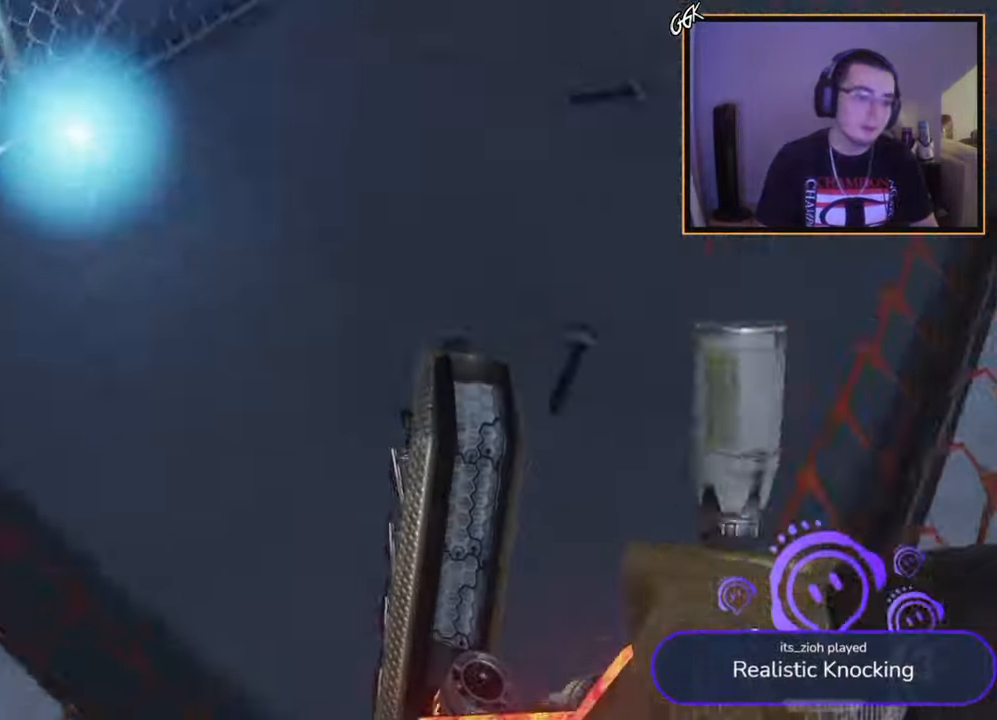
{"buttons": [], "left_stick": "up-right", "right_stick": "left", "events": [[150, "right_stick", "center"], [434, "left_stick", "up-right"], [467, "right_stick", "left"]]}
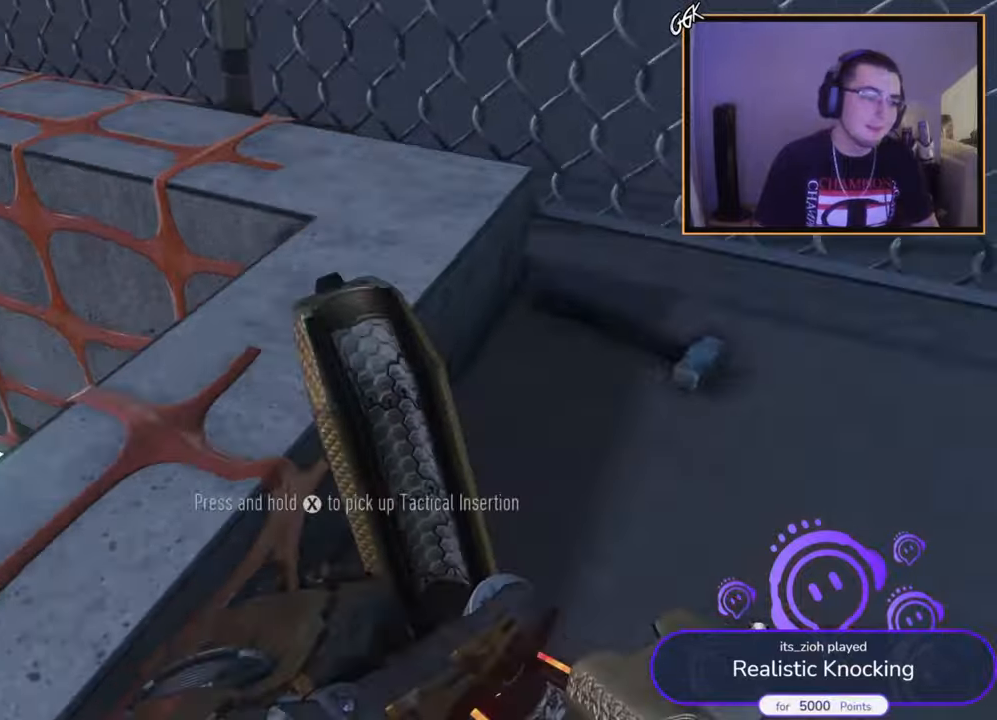
{"buttons": [], "left_stick": "up", "right_stick": "left", "events": [[67, "right_stick", "center"], [267, "left_stick", "center"], [417, "left_stick", "up"], [484, "right_stick", "left"]]}
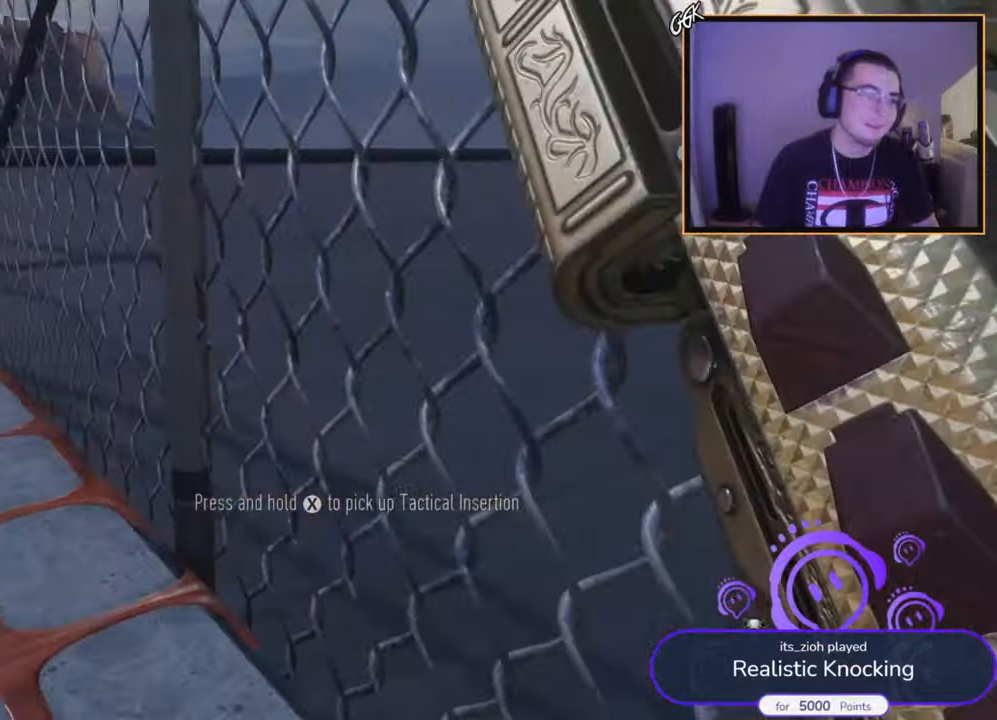
{"buttons": [], "left_stick": "up", "right_stick": "center", "events": [[83, "right_stick", "center"], [150, "L3", "down"], [333, "L3", "up"]]}
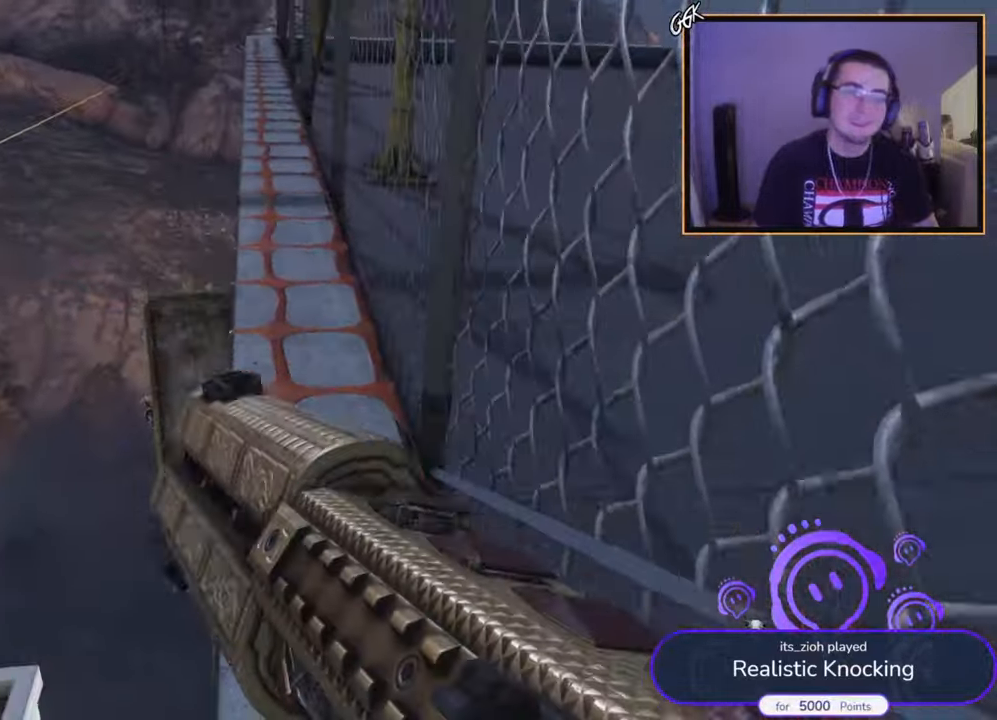
{"buttons": ["TRIANGLE"], "left_stick": "up-right", "right_stick": "center", "events": [[34, "right_stick", "left"], [134, "right_stick", "center"], [234, "left_stick", "up-right"], [317, "TRIANGLE", "down"], [367, "TRIANGLE", "up"], [434, "TRIANGLE", "down"]]}
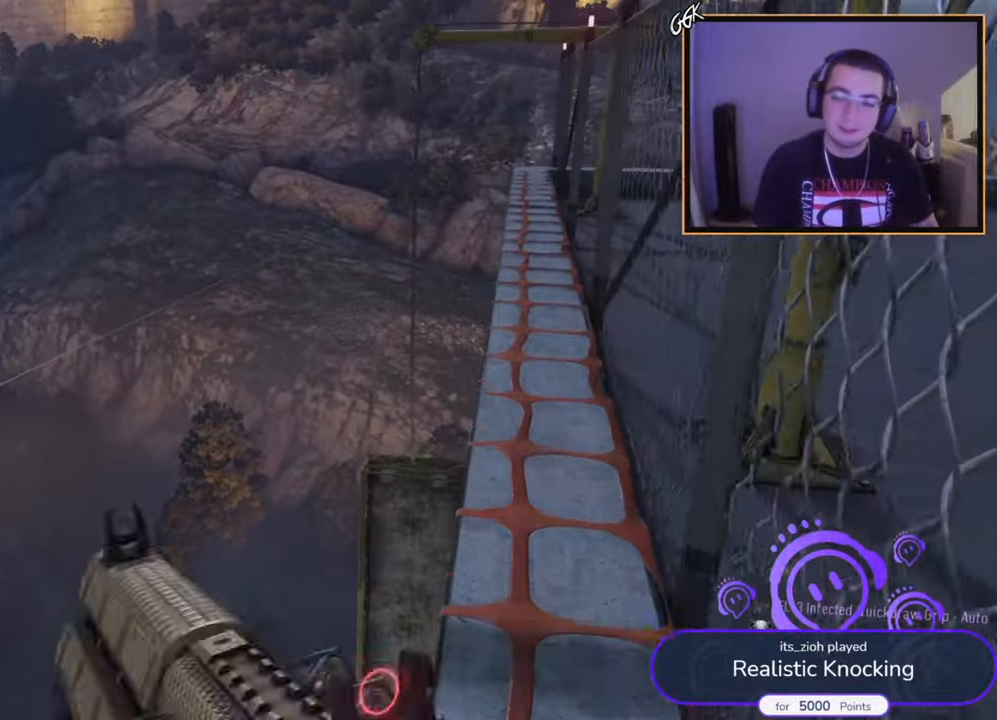
{"buttons": [], "left_stick": "center", "right_stick": "center", "events": [[16, "TRIANGLE", "up"], [267, "right_stick", "right"], [350, "right_stick", "center"], [434, "left_stick", "center"]]}
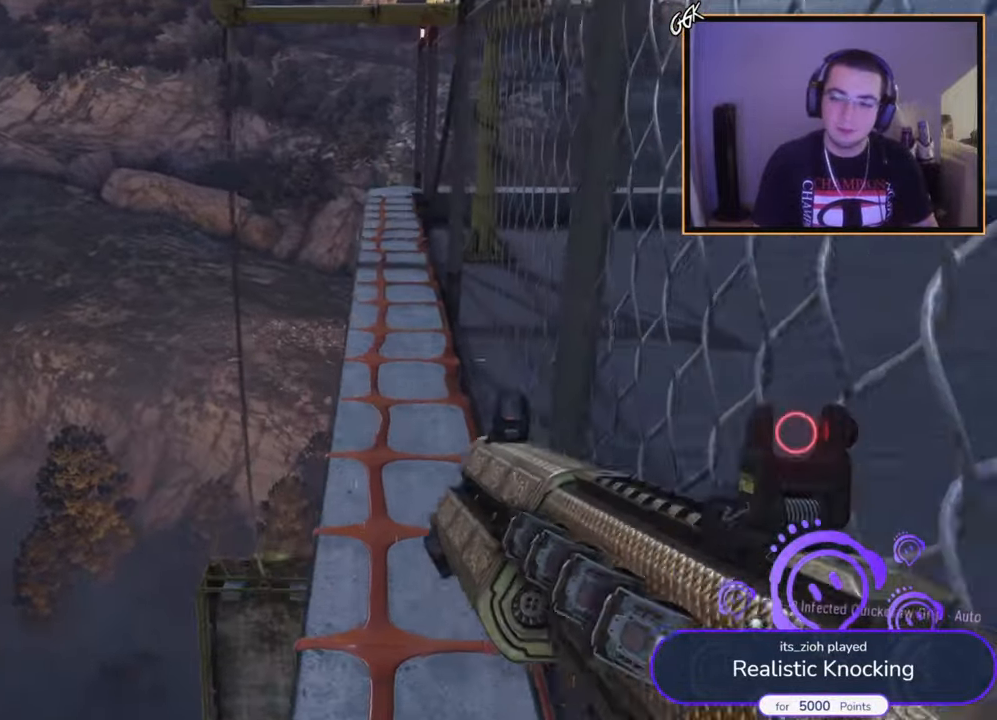
{"buttons": [], "left_stick": "center", "right_stick": "center", "events": [[34, "right_stick", "down-right"], [67, "left_stick", "up-left"], [100, "right_stick", "center"], [251, "left_stick", "center"], [334, "left_stick", "up-left"], [351, "right_stick", "left"], [451, "right_stick", "center"], [501, "left_stick", "center"]]}
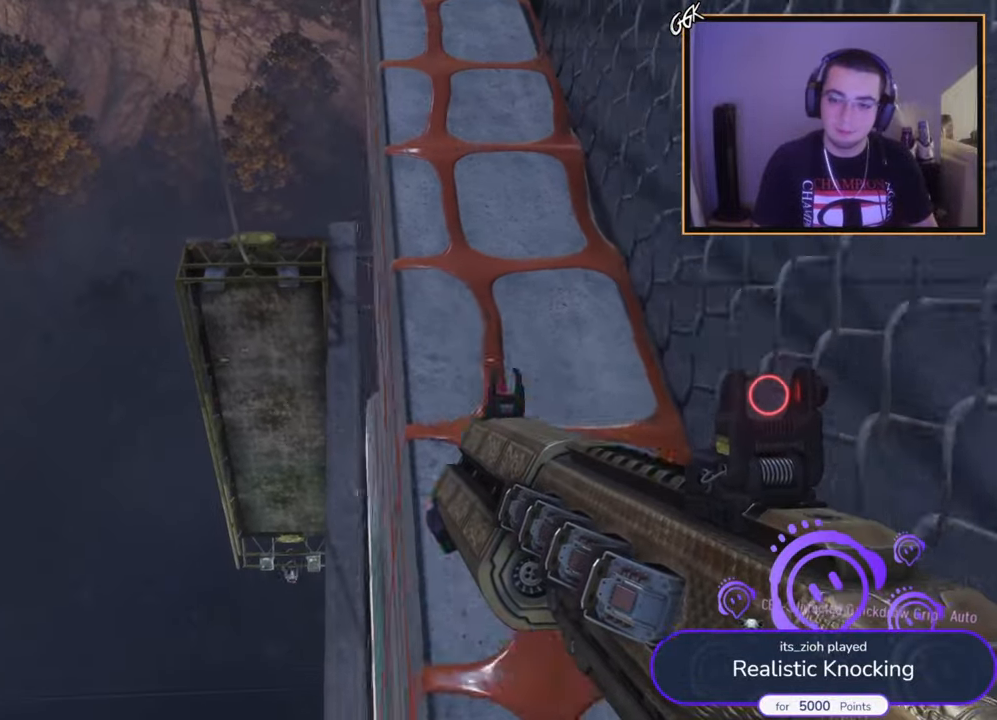
{"buttons": [], "left_stick": "center", "right_stick": "down-right", "events": [[250, "left_stick", "up-left"], [350, "left_stick", "center"], [417, "right_stick", "down-right"]]}
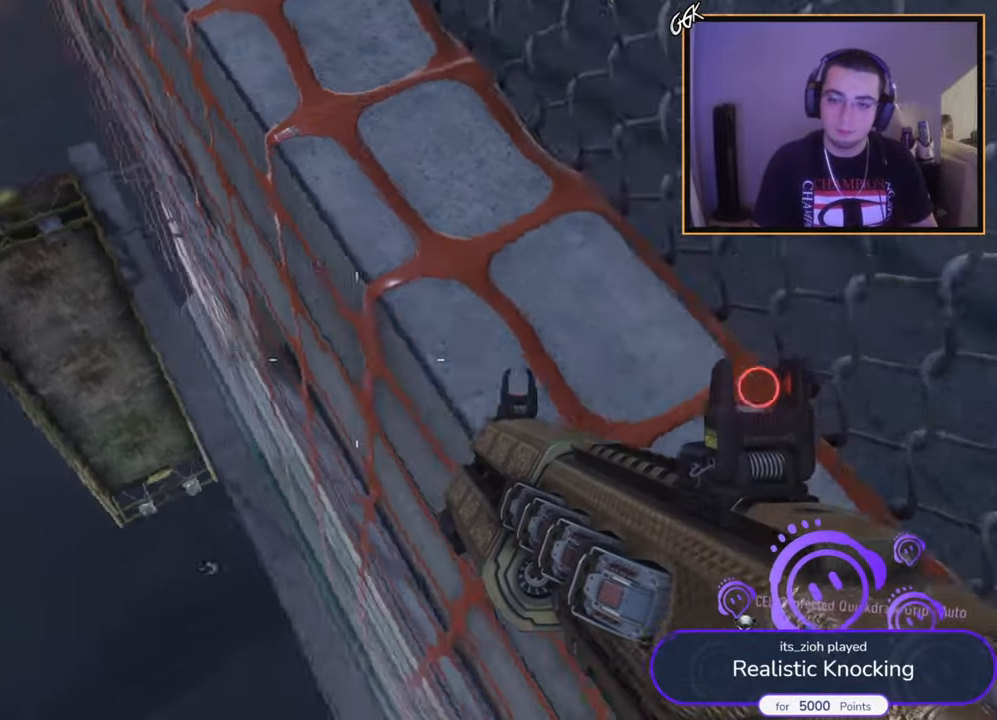
{"buttons": ["L3"], "left_stick": "up", "right_stick": "center", "events": [[167, "right_stick", "center"], [334, "left_stick", "up-right"], [334, "right_stick", "up-right"], [401, "left_stick", "up"], [434, "L3", "down"], [467, "right_stick", "center"]]}
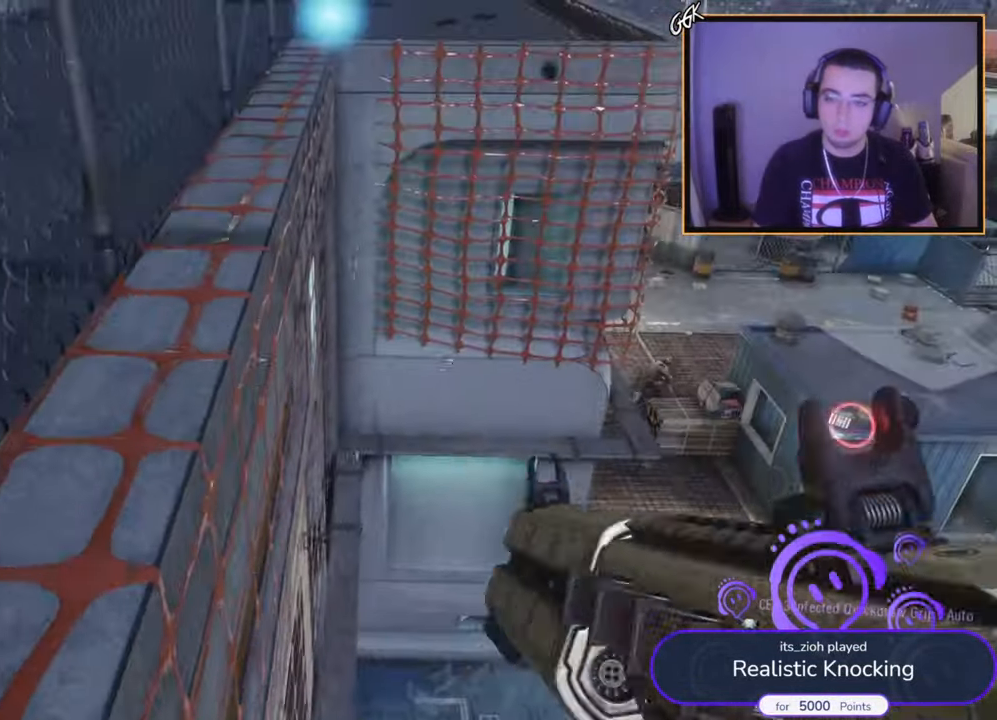
{"buttons": [], "left_stick": "up-right", "right_stick": "center", "events": [[83, "CROSS", "down"], [150, "L3", "up"], [150, "left_stick", "up-right"], [217, "CROSS", "up"]]}
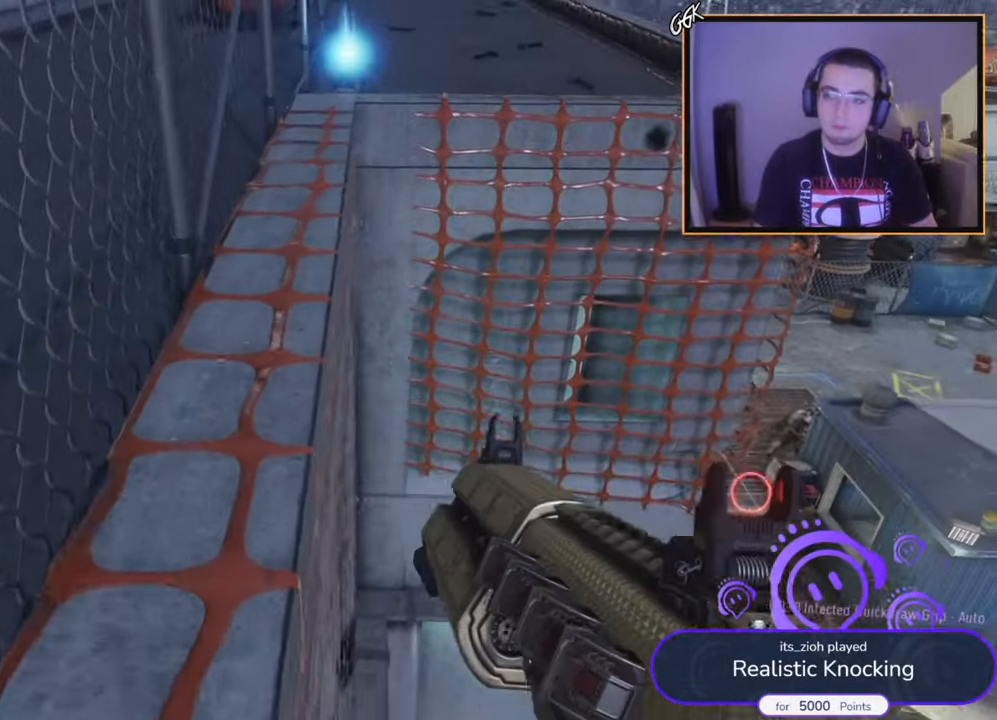
{"buttons": [], "left_stick": "center", "right_stick": "center", "events": [[17, "left_stick", "up-left"], [150, "left_stick", "up-right"], [417, "left_stick", "center"]]}
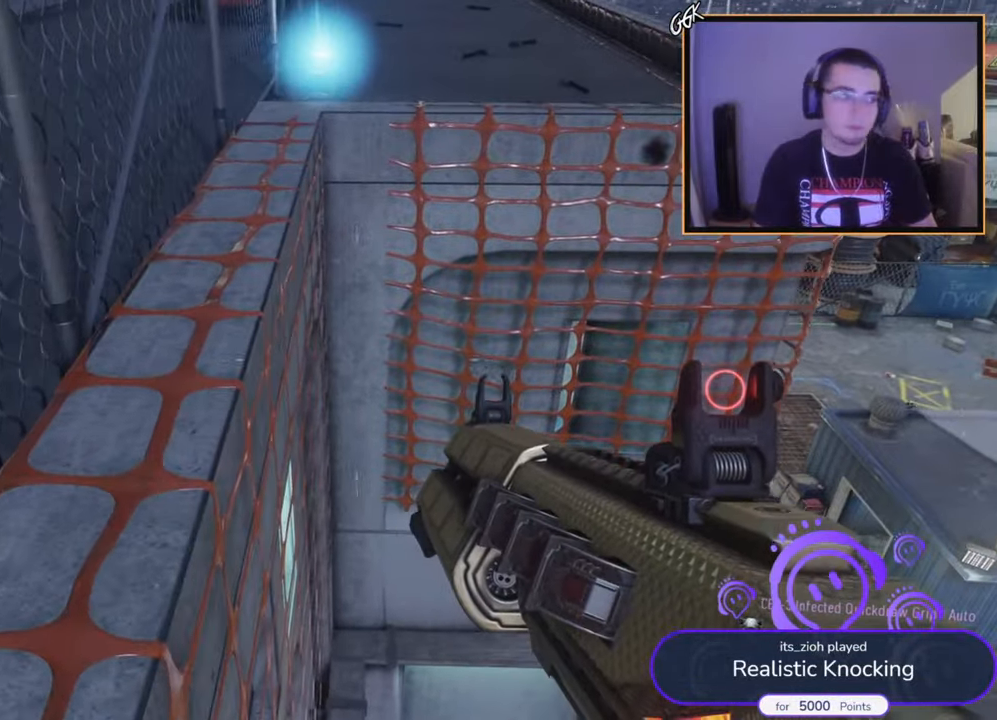
{"buttons": [], "left_stick": "up", "right_stick": "center", "events": [[33, "left_stick", "up"]]}
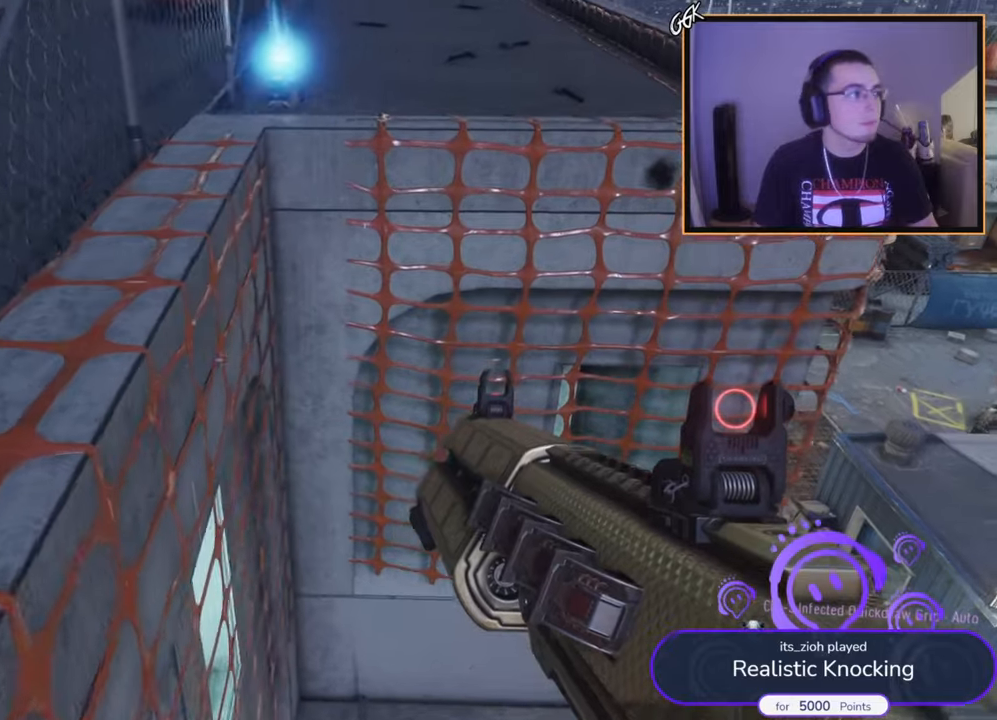
{"buttons": [], "left_stick": "up-left", "right_stick": "center", "events": [[467, "left_stick", "up-left"]]}
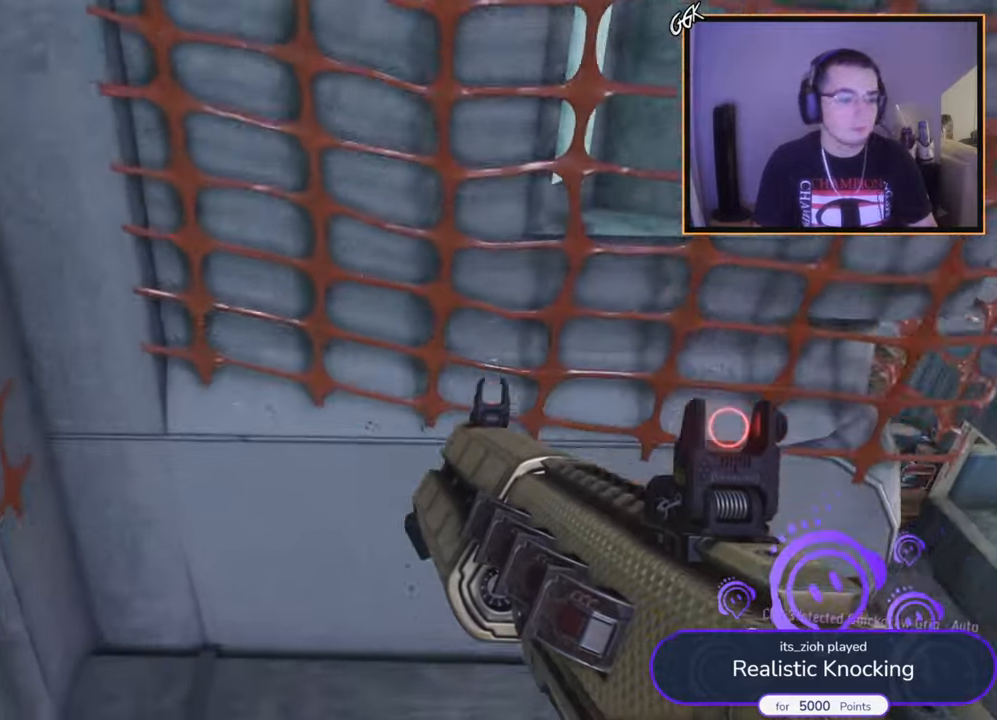
{"buttons": [], "left_stick": "center", "right_stick": "center", "events": [[384, "left_stick", "center"]]}
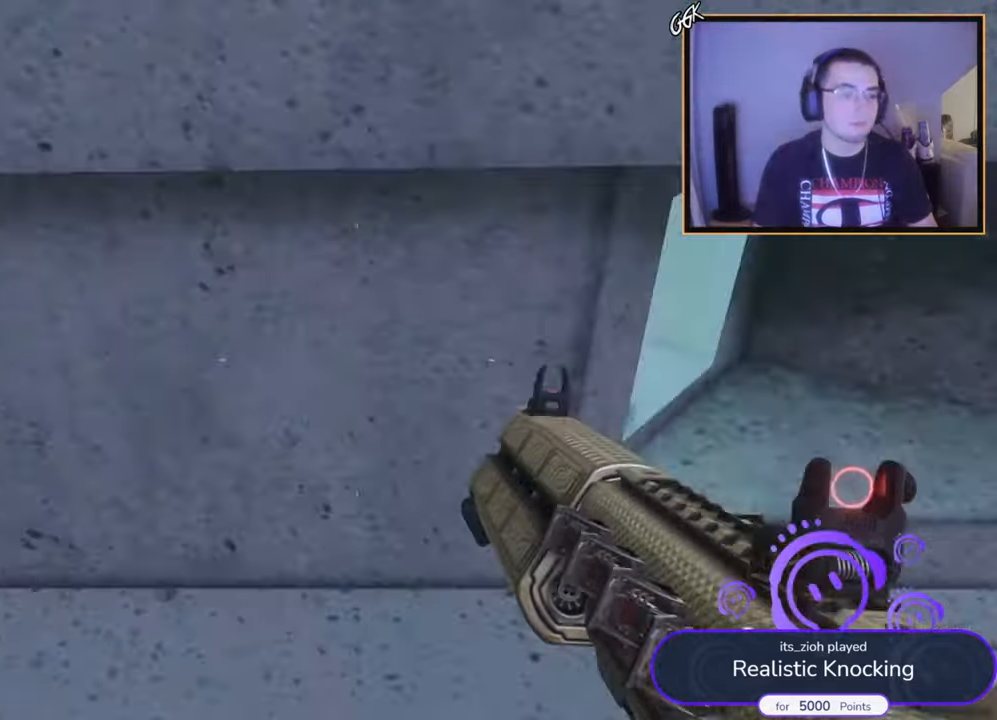
{"buttons": [], "left_stick": "center", "right_stick": "center", "events": [[50, "left_stick", "down"], [384, "right_stick", "up-left"], [434, "left_stick", "center"], [434, "right_stick", "center"]]}
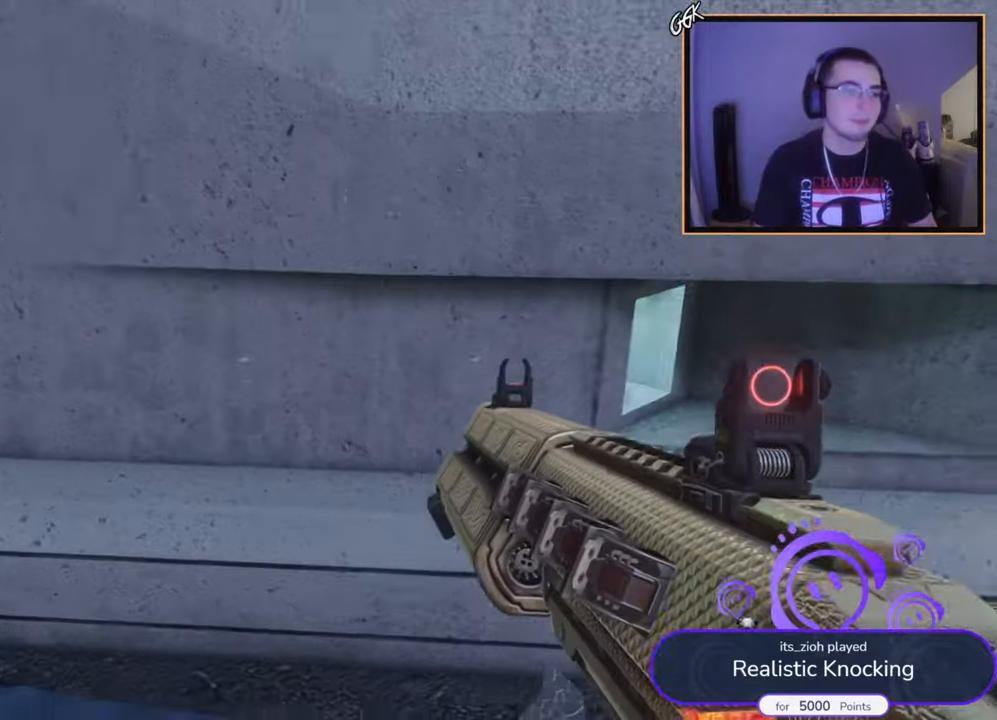
{"buttons": ["CROSS"], "left_stick": "up-right", "right_stick": "center", "events": [[50, "CROSS", "down"], [150, "CROSS", "up"], [217, "CROSS", "down"], [250, "left_stick", "up-right"], [333, "CROSS", "up"], [384, "CROSS", "down"]]}
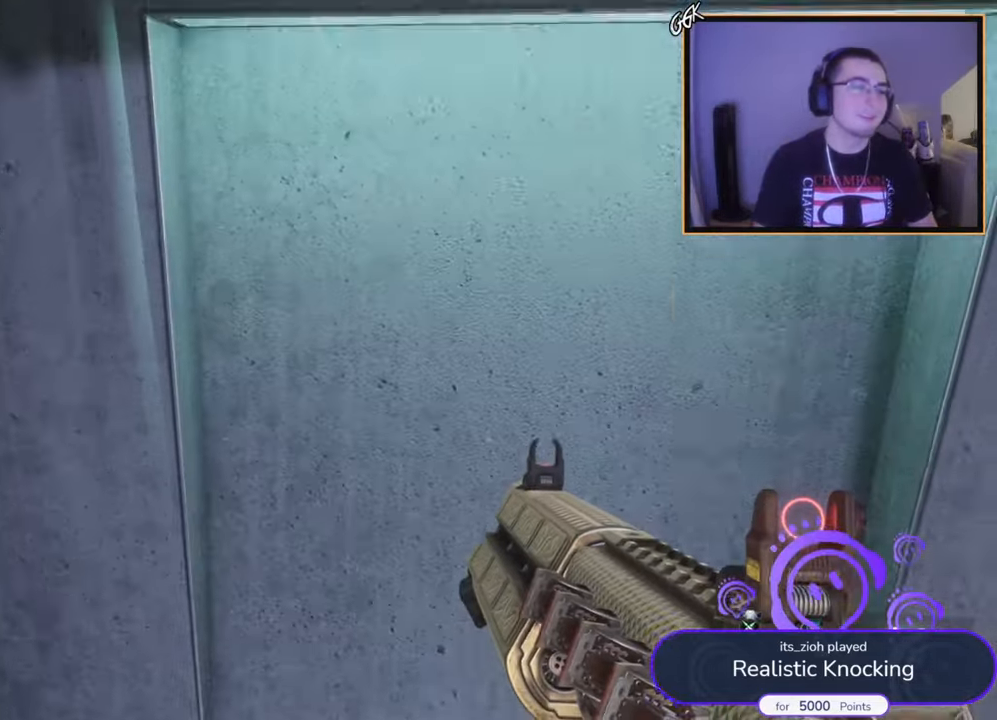
{"buttons": [], "left_stick": "up-right", "right_stick": "center", "events": [[84, "CROSS", "up"]]}
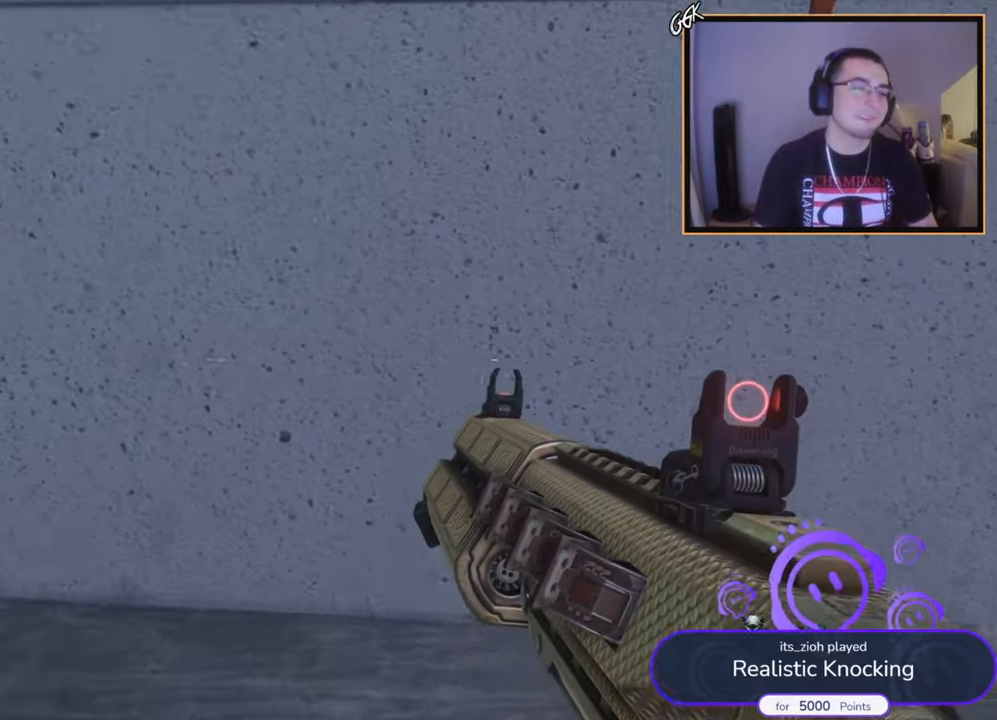
{"buttons": [], "left_stick": "center", "right_stick": "center", "events": [[67, "CROSS", "down"], [367, "left_stick", "center"], [400, "CROSS", "up"]]}
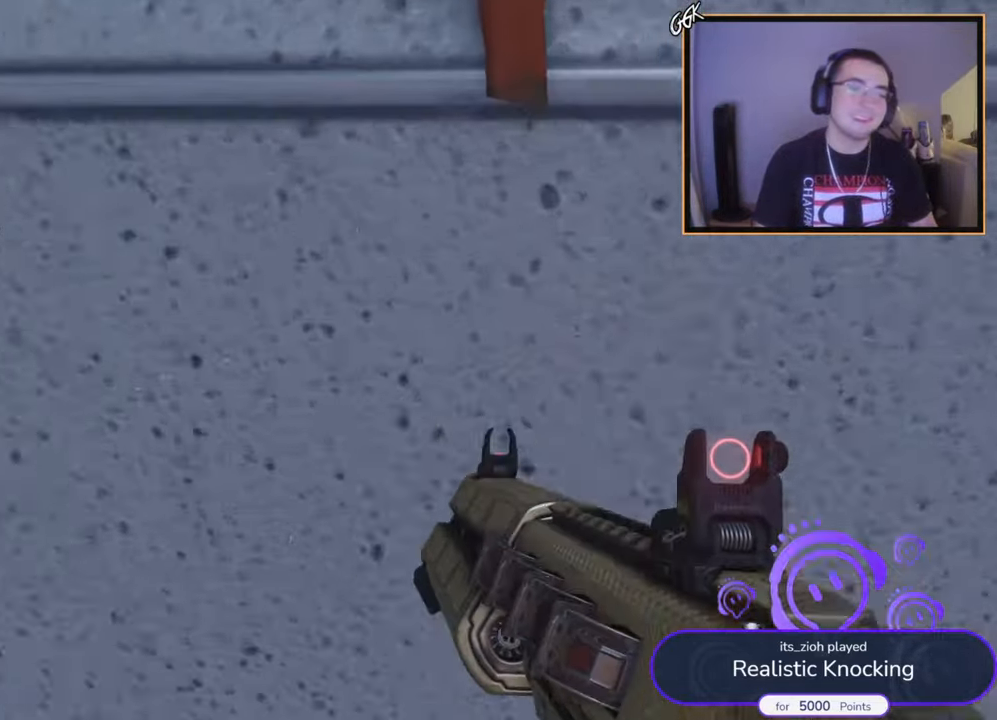
{"buttons": [], "left_stick": "center", "right_stick": "center", "events": [[217, "right_stick", "up-left"], [267, "left_stick", "up-right"], [301, "right_stick", "center"], [401, "left_stick", "center"]]}
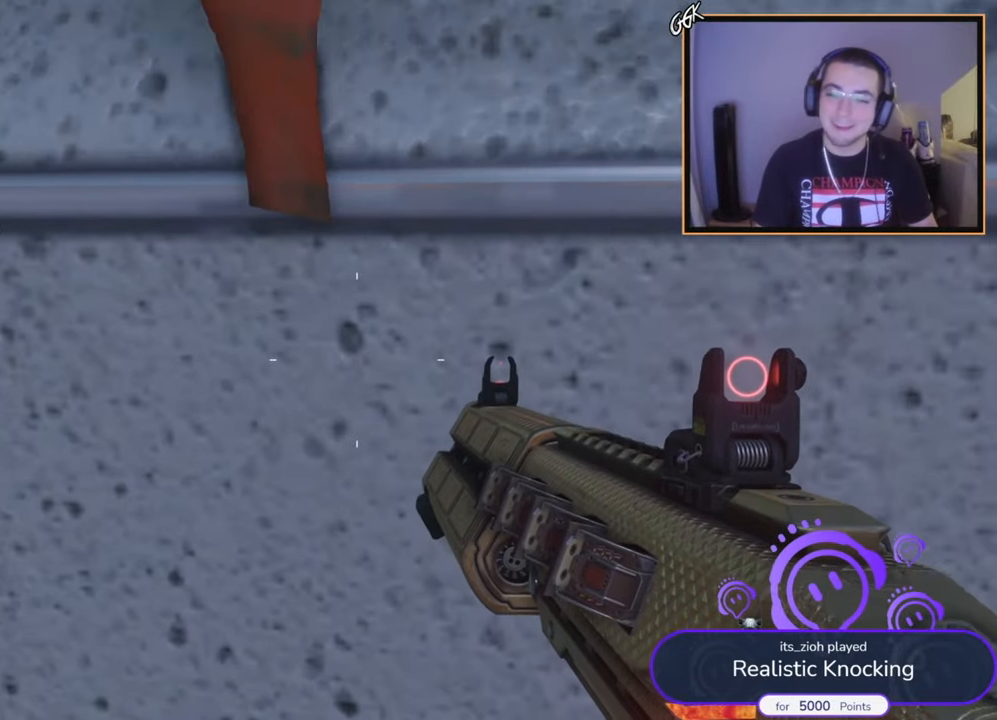
{"buttons": [], "left_stick": "left", "right_stick": "center", "events": [[117, "right_stick", "right"], [150, "R2", "down"], [183, "right_stick", "center"], [283, "R2", "up"], [467, "left_stick", "left"]]}
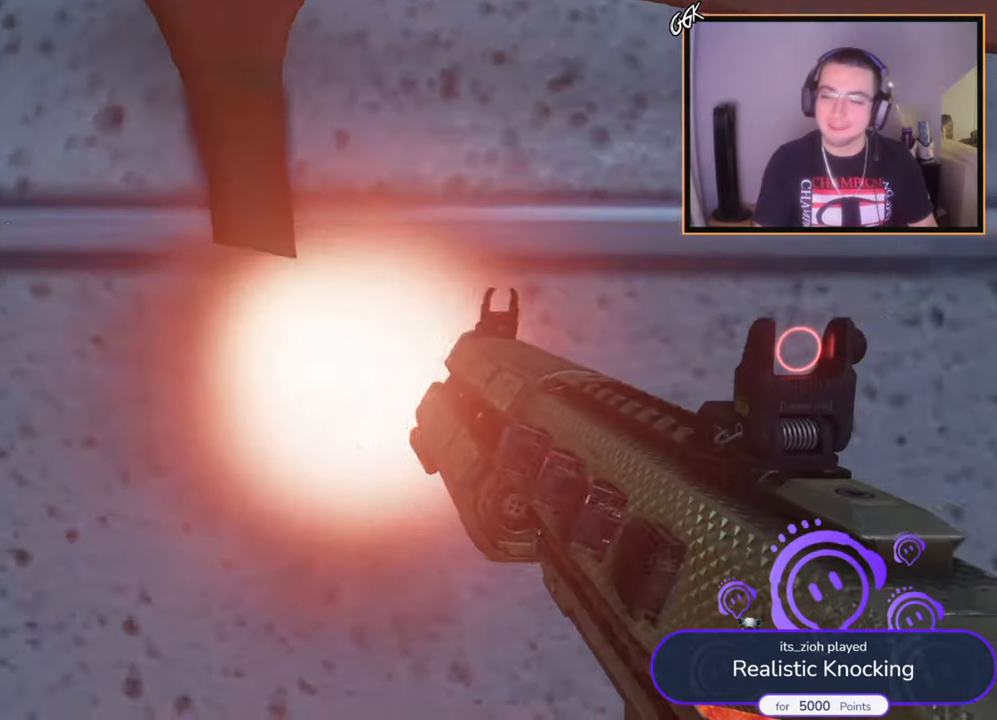
{"buttons": ["CROSS", "R2"], "left_stick": "up", "right_stick": "center", "events": [[117, "SQUARE", "down"], [117, "left_stick", "center"], [217, "SQUARE", "up"], [334, "CROSS", "down"], [334, "left_stick", "up"], [401, "R2", "down"], [434, "CROSS", "up"], [501, "CROSS", "down"]]}
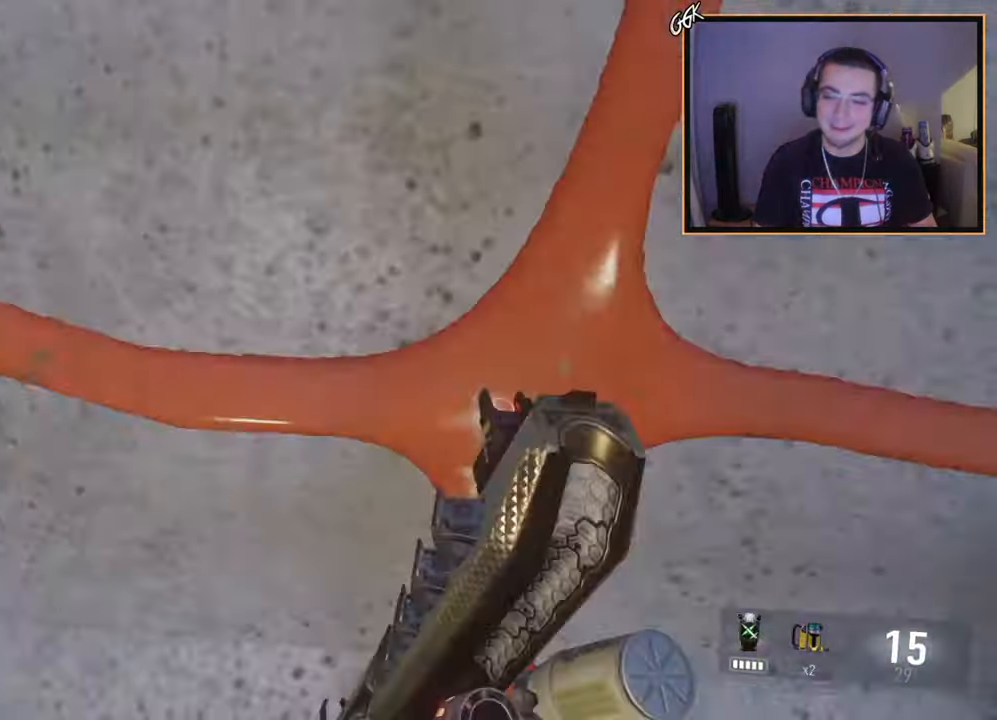
{"buttons": ["R2"], "left_stick": "up", "right_stick": "right", "events": [[100, "CROSS", "up"], [150, "CROSS", "down"], [350, "CROSS", "up"], [450, "right_stick", "right"]]}